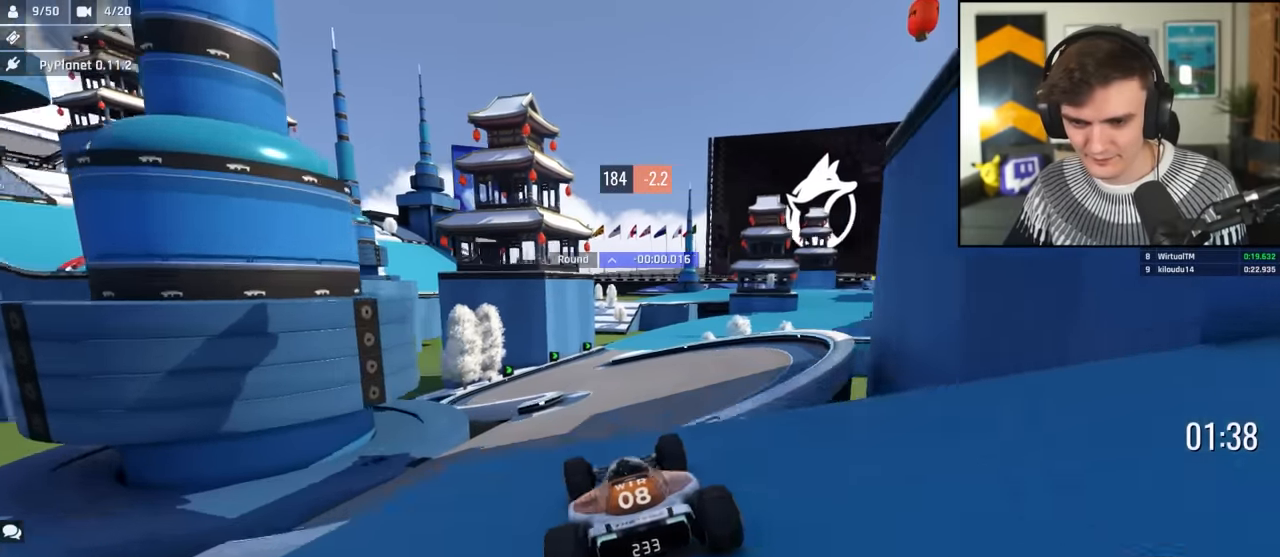
Gameplay with keyboard; each line is a JSON object with the keys held at the frame after it. "events" lists presses ("down") and releases ("up") of "brake", "down", "left", "right" and "up" between this image and that frame as [ms after this image, input, new state], when the widget could be followed in between. No other keys are recorded. Mouse input is not recorded. Key names are as the overlay labels them; some are game actions (e.g. jump) rather than physical keys.
{"keys": ["left", "up"], "events": [[183, "left", "down"]]}
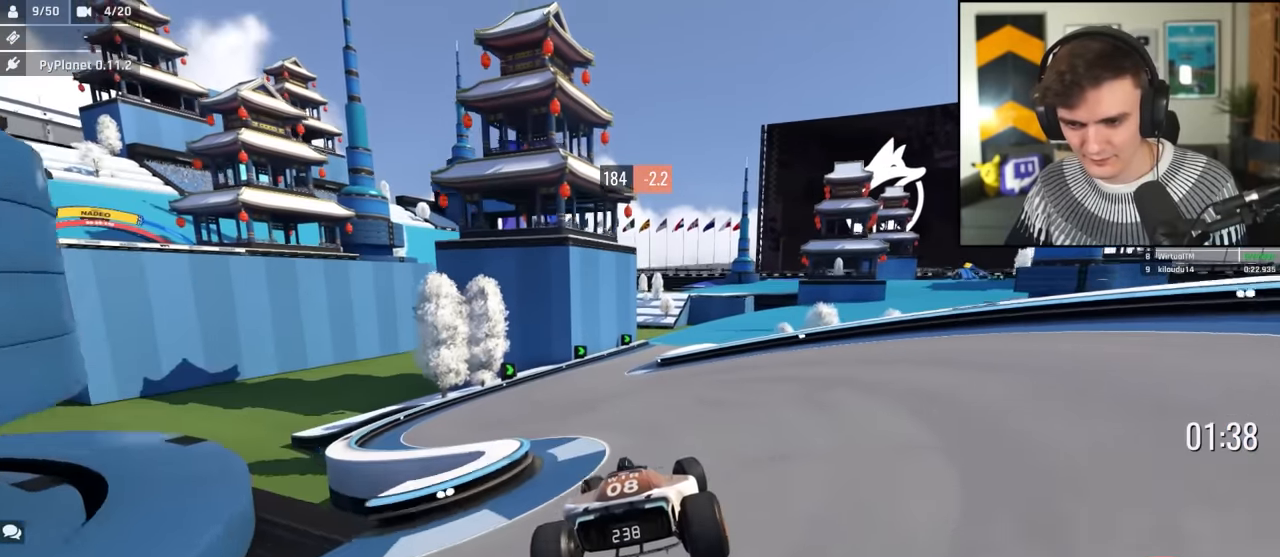
{"keys": ["right", "up"], "events": [[250, "left", "up"], [483, "right", "down"]]}
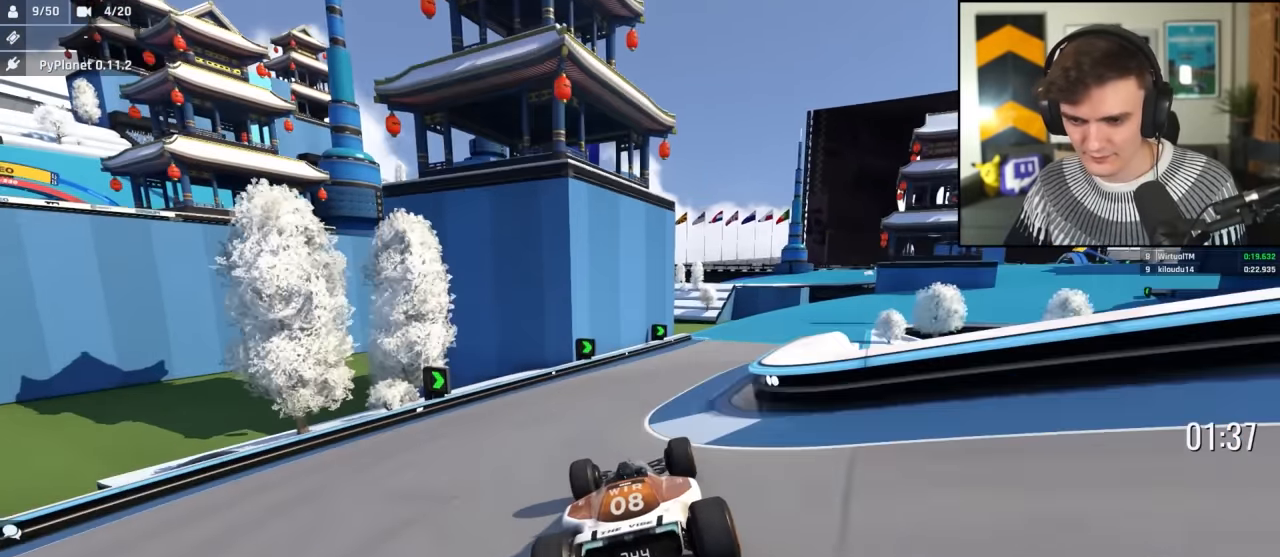
{"keys": ["up"], "events": [[500, "right", "up"]]}
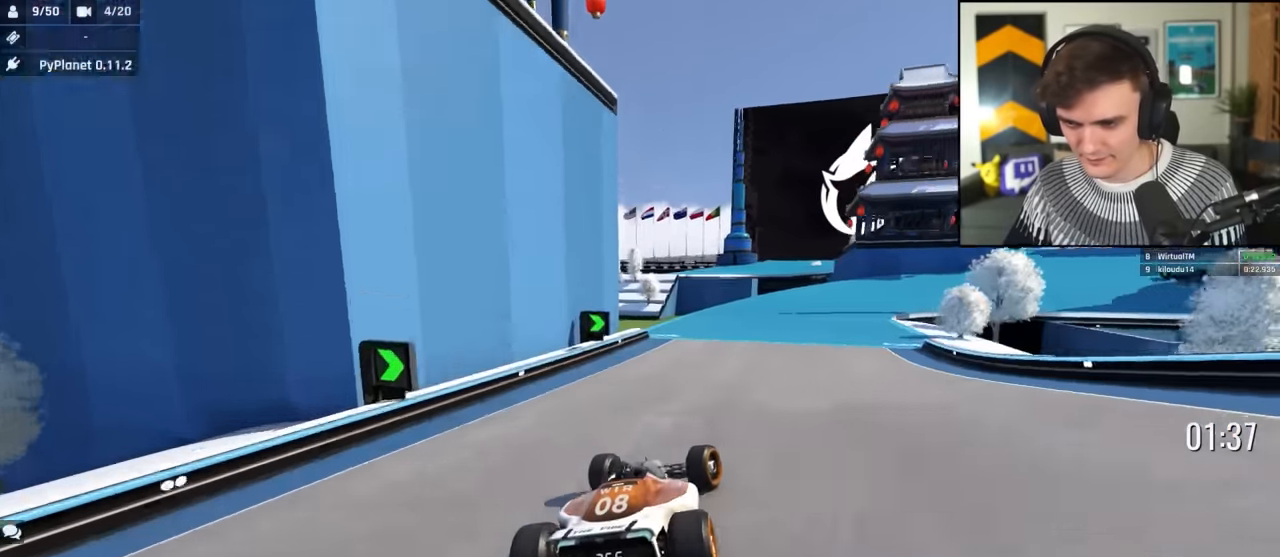
{"keys": ["right", "up"], "events": [[50, "right", "down"], [233, "right", "up"], [367, "right", "down"]]}
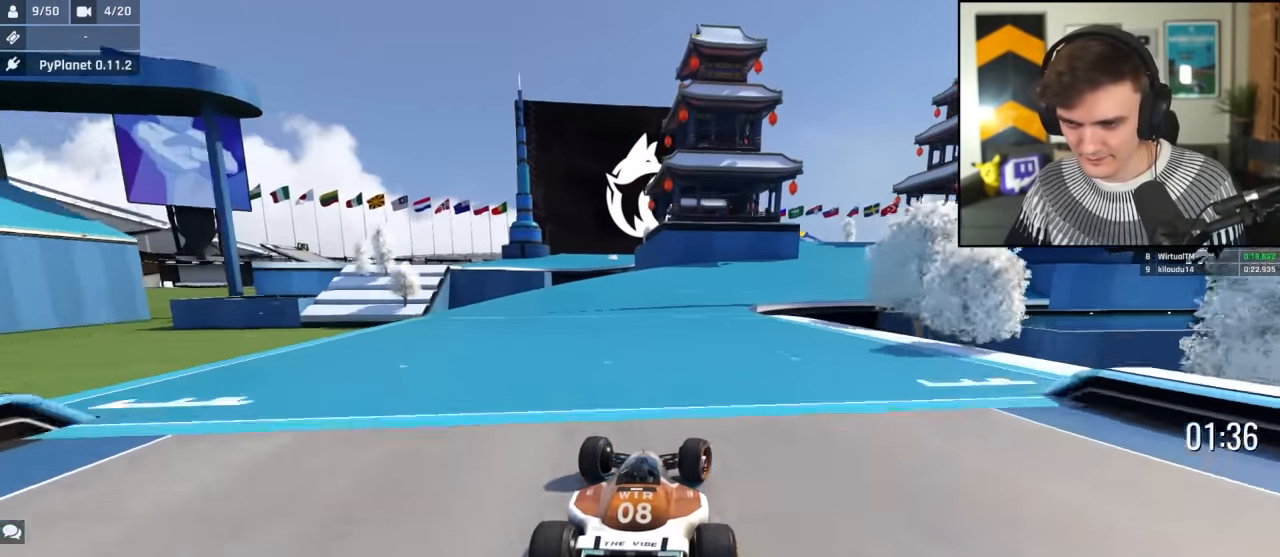
{"keys": ["right", "up"], "events": [[200, "right", "up"], [350, "right", "down"]]}
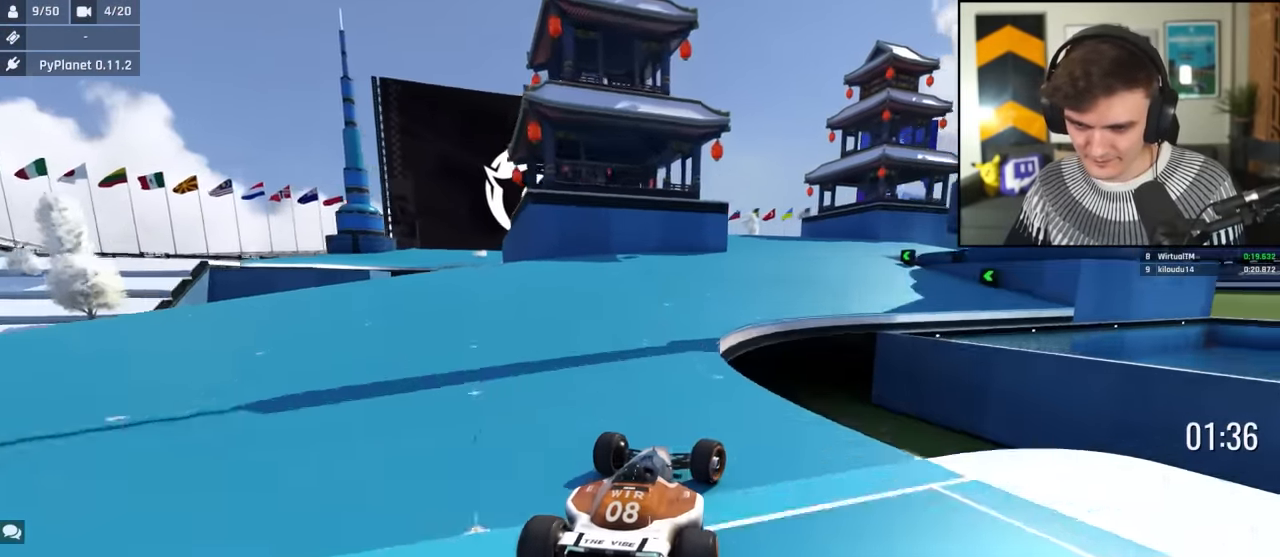
{"keys": ["up"], "events": [[167, "right", "up"], [350, "right", "down"], [450, "right", "up"]]}
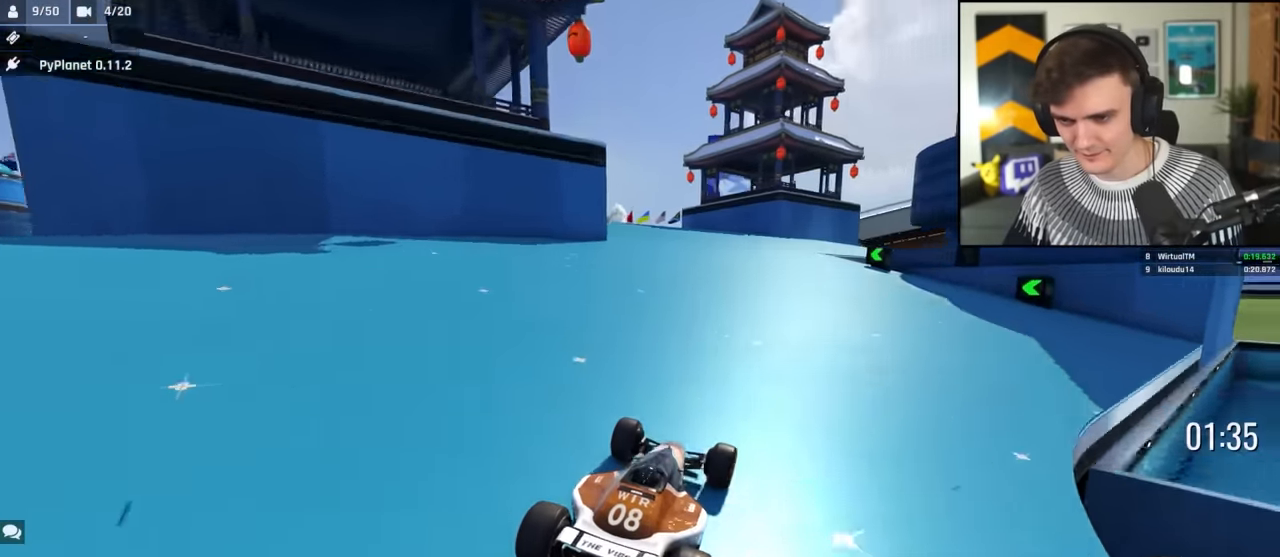
{"keys": ["left", "up"], "events": [[133, "left", "down"], [233, "left", "up"], [333, "left", "down"]]}
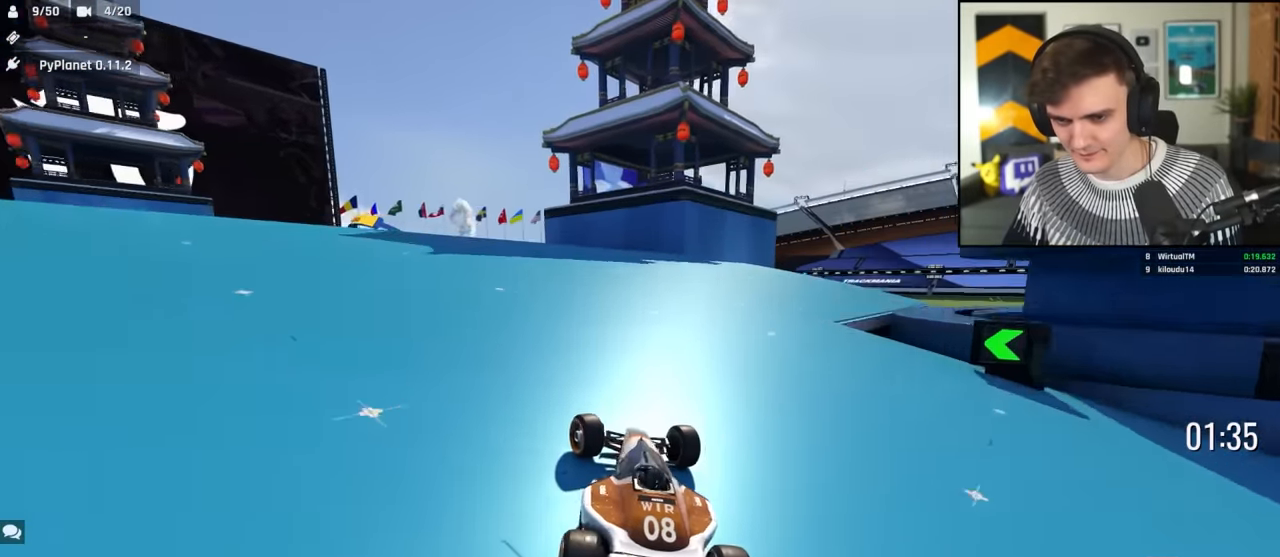
{"keys": ["left", "up"], "events": [[250, "left", "up"], [350, "left", "down"]]}
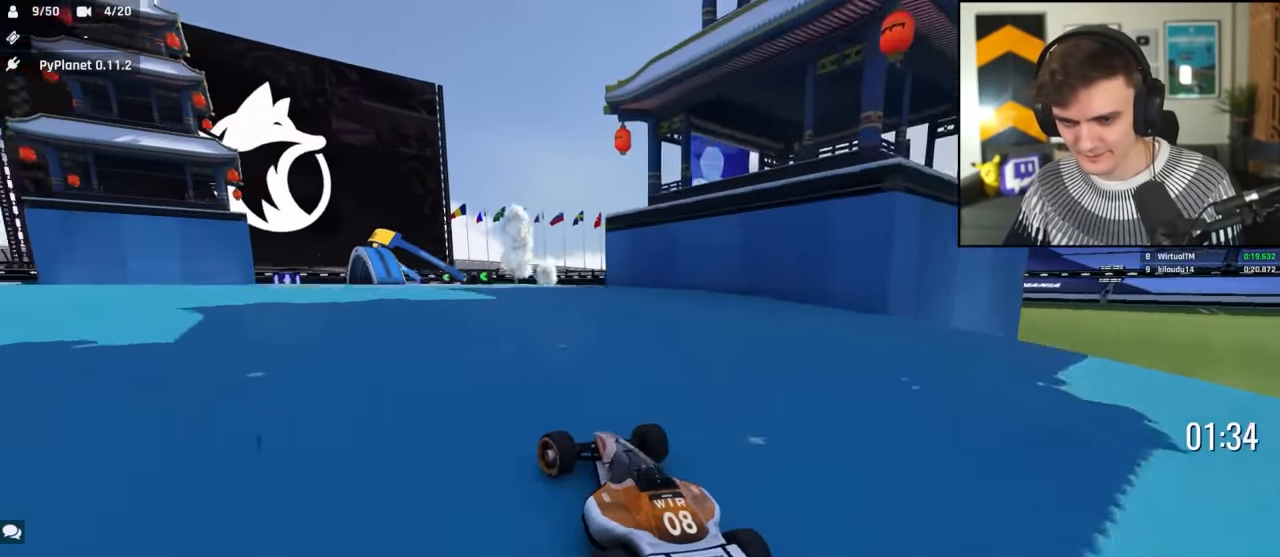
{"keys": ["left", "up"], "events": [[33, "left", "up"], [400, "left", "down"], [450, "brake", "down"], [500, "brake", "up"]]}
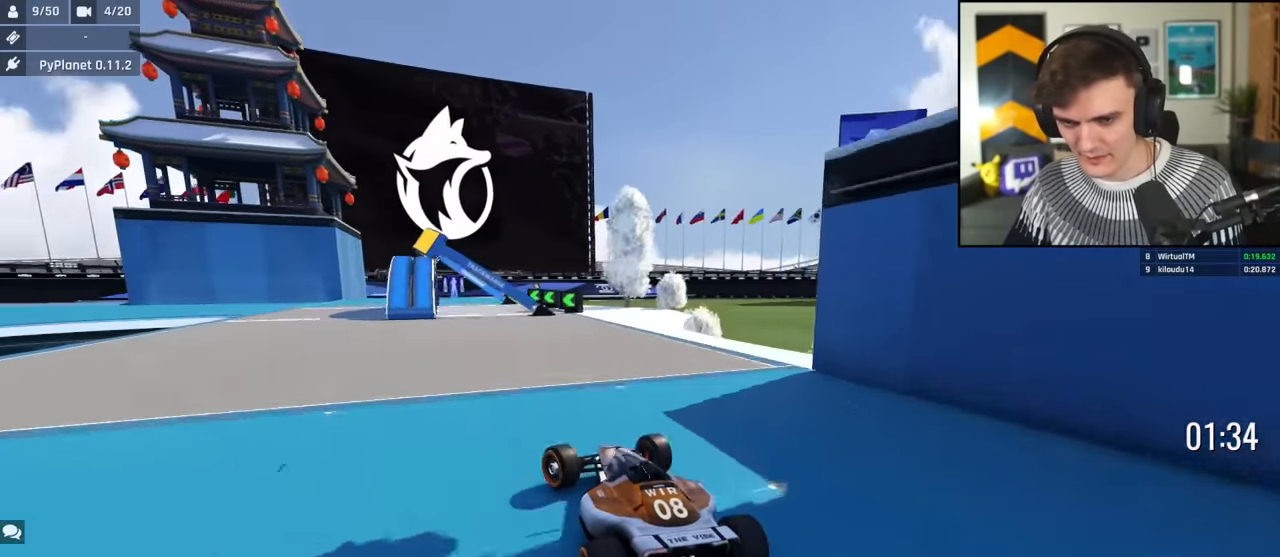
{"keys": ["left", "up"], "events": [[133, "brake", "down"], [283, "brake", "up"]]}
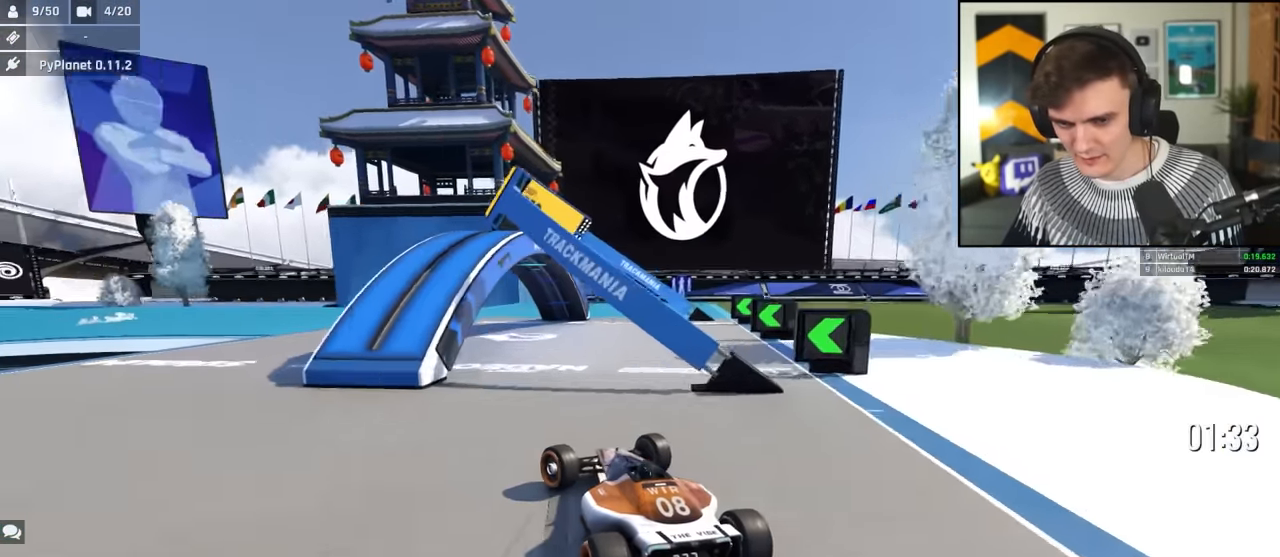
{"keys": ["left"], "events": [[483, "up", "up"]]}
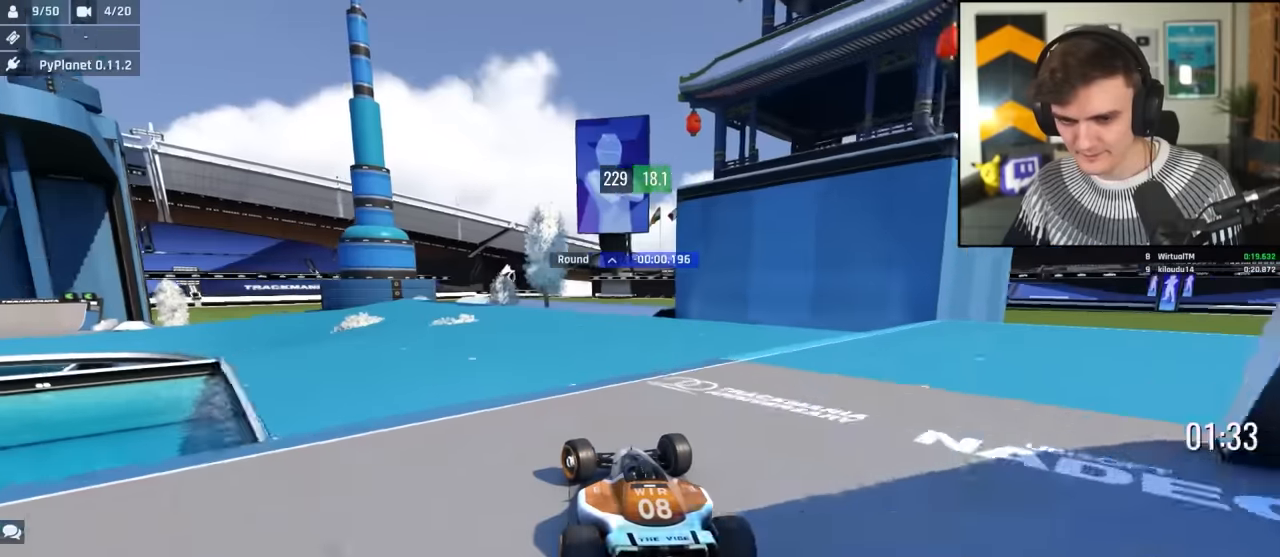
{"keys": ["right", "up"], "events": [[33, "up", "down"], [166, "up", "up"], [216, "up", "down"], [500, "left", "up"], [500, "right", "down"]]}
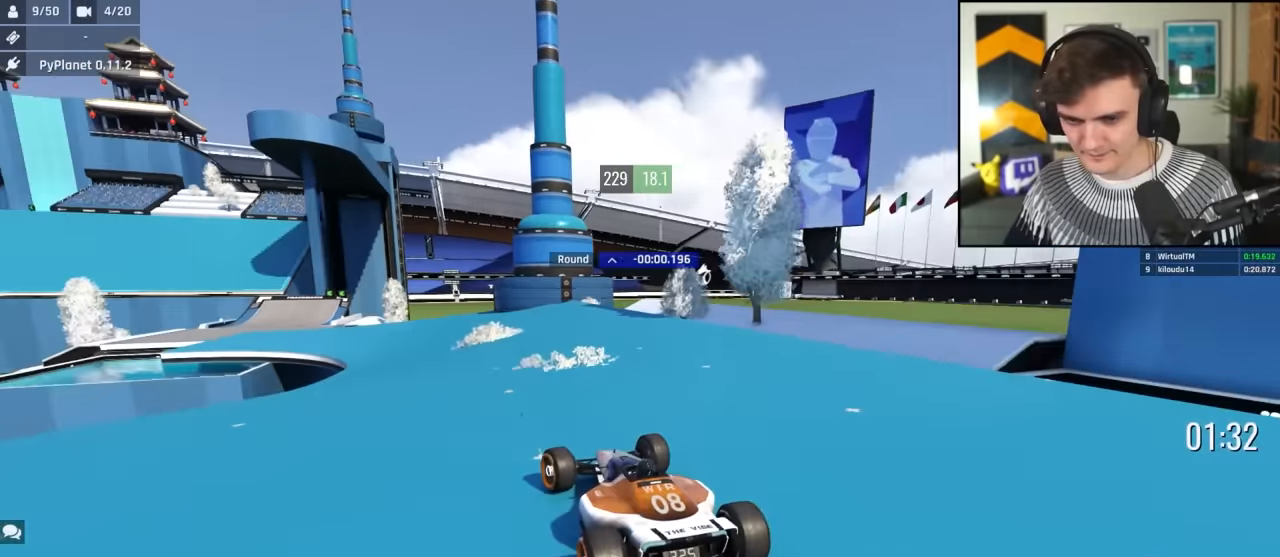
{"keys": ["left", "up"], "events": [[183, "right", "up"], [233, "left", "down"]]}
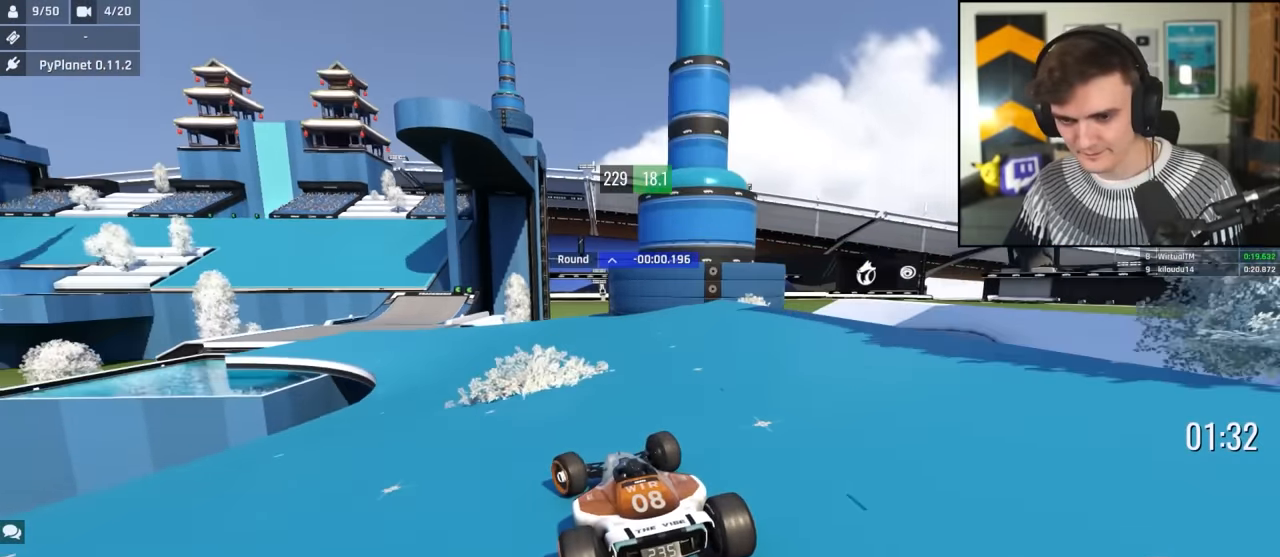
{"keys": ["up"], "events": [[250, "left", "up"], [250, "right", "down"], [350, "right", "up"]]}
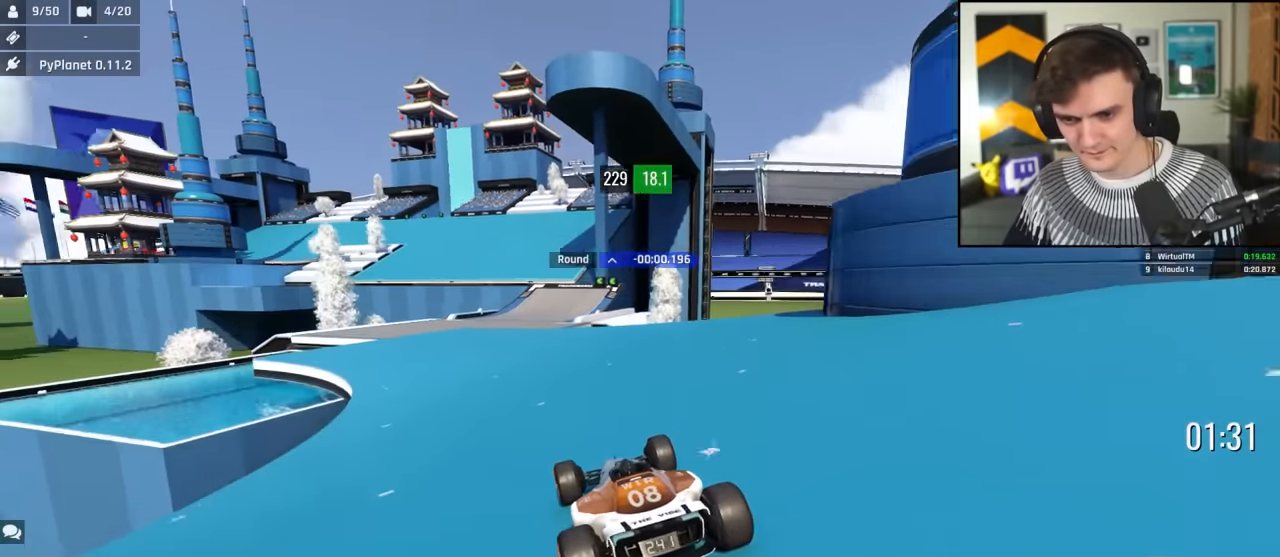
{"keys": ["right", "up"], "events": [[216, "left", "down"], [300, "left", "up"], [450, "right", "down"]]}
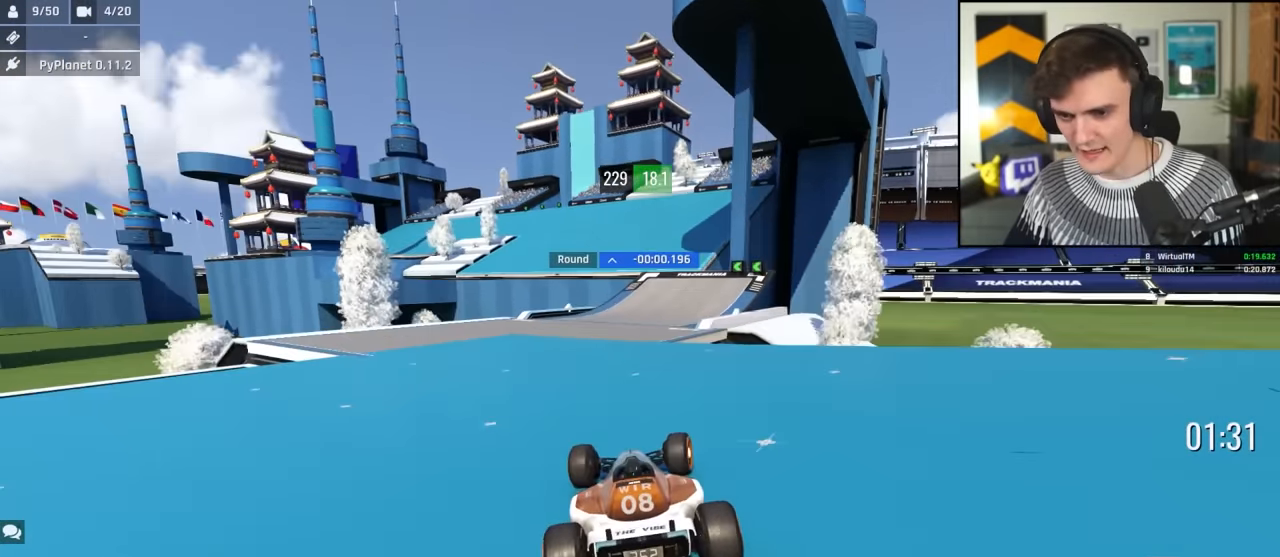
{"keys": ["up"], "events": [[133, "right", "up"], [233, "left", "down"], [283, "left", "up"]]}
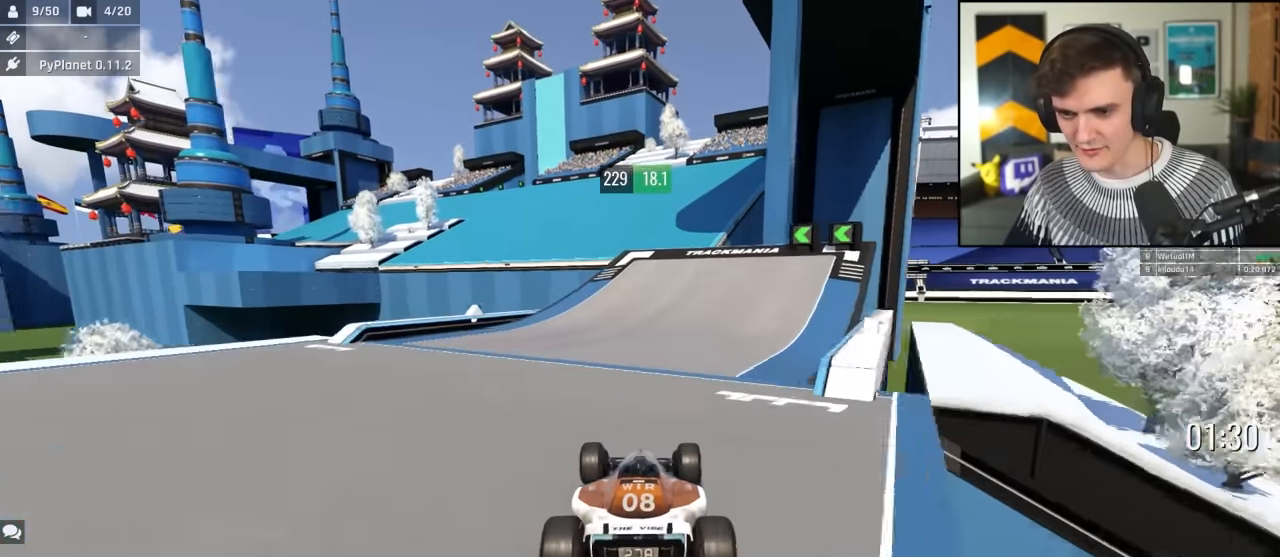
{"keys": ["left", "up"], "events": [[100, "left", "down"]]}
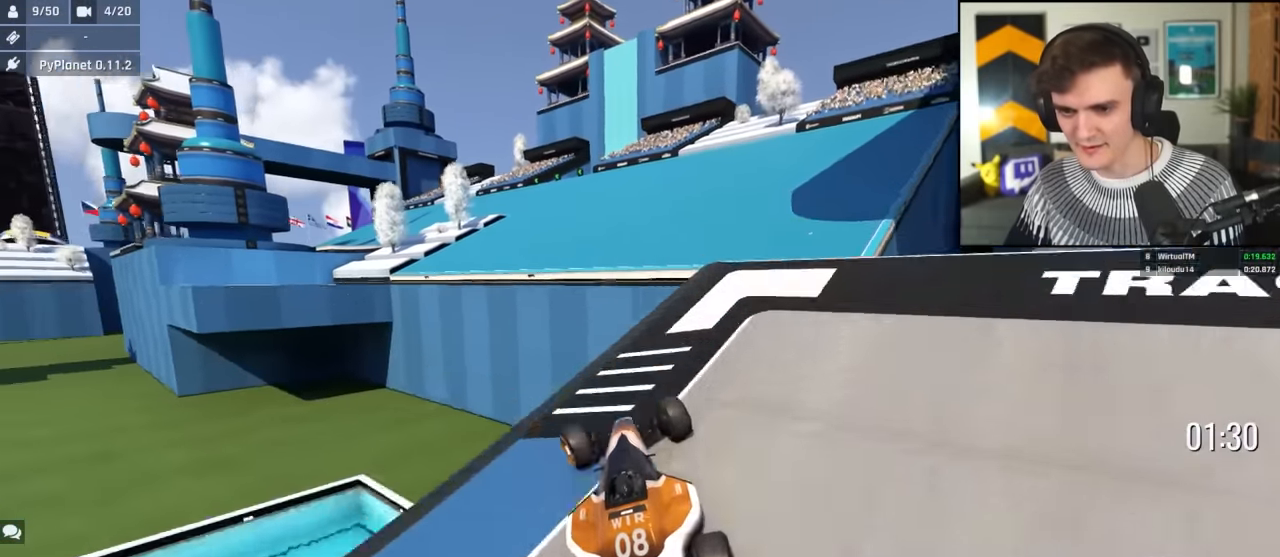
{"keys": ["right", "up"], "events": [[33, "left", "up"], [116, "right", "down"], [300, "brake", "down"], [400, "brake", "up"]]}
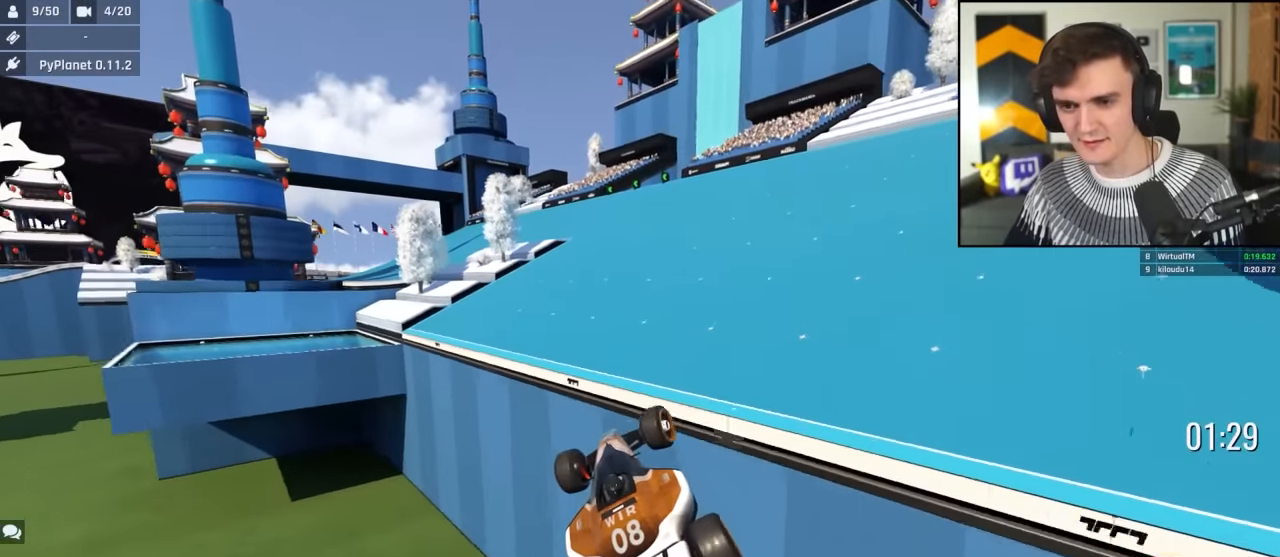
{"keys": ["right", "up"], "events": []}
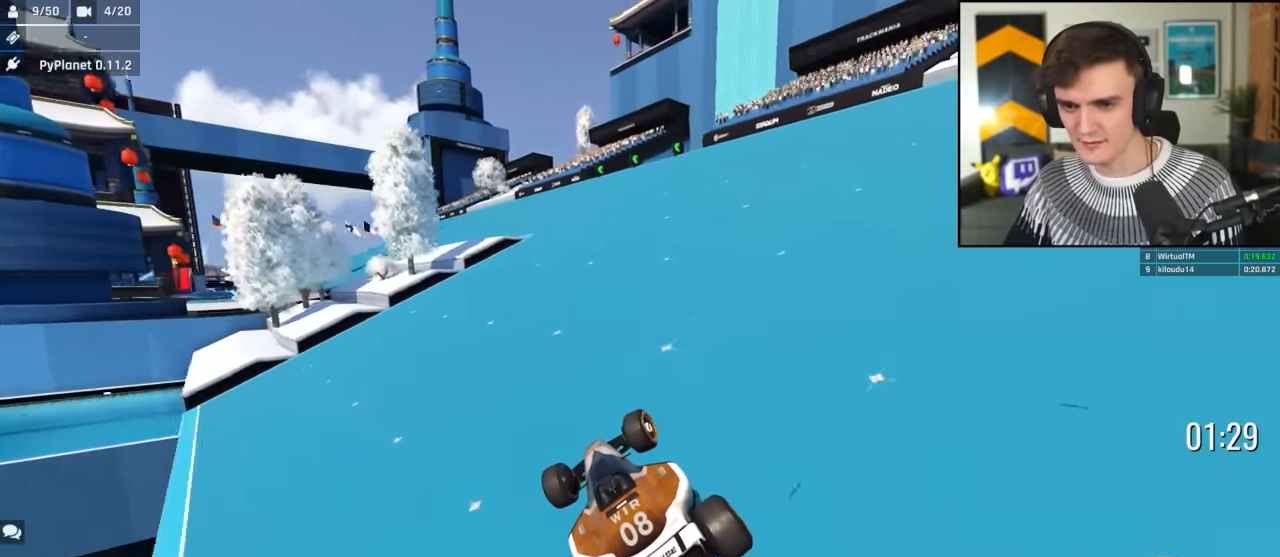
{"keys": ["left", "up"], "events": [[250, "right", "up"], [333, "brake", "down"], [333, "left", "down"], [433, "brake", "up"]]}
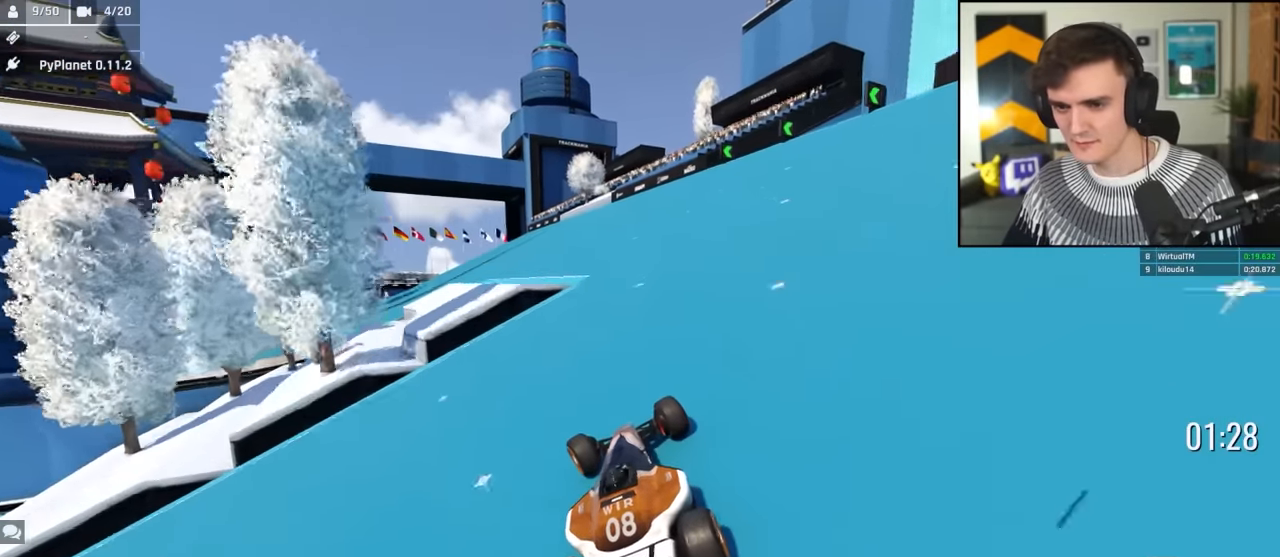
{"keys": ["left", "up"], "events": []}
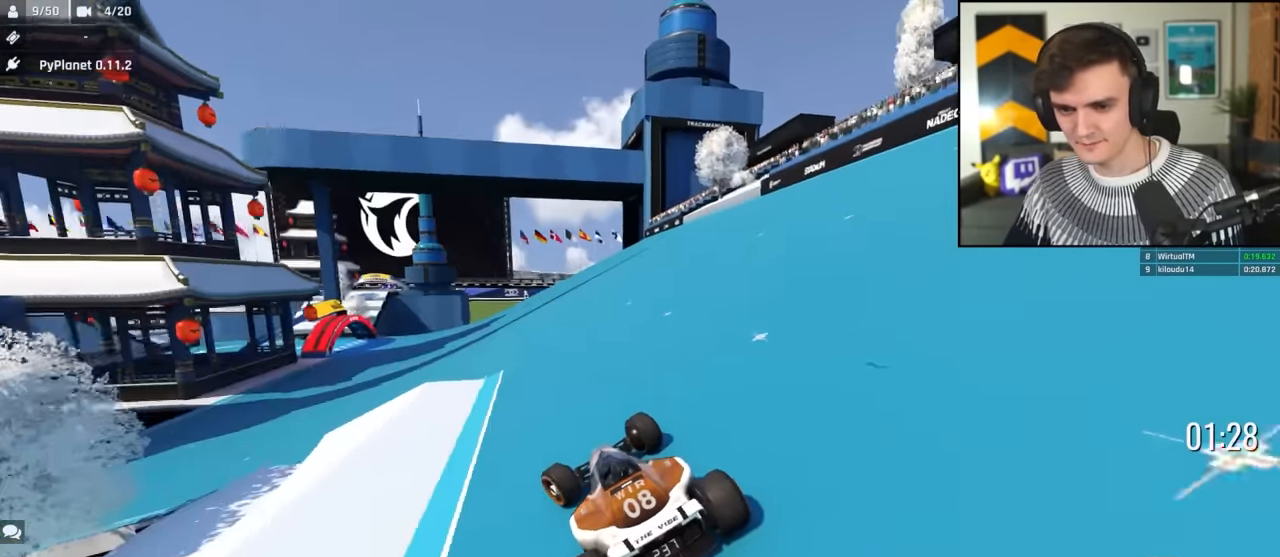
{"keys": ["up"], "events": [[233, "left", "up"], [283, "right", "down"], [366, "right", "up"]]}
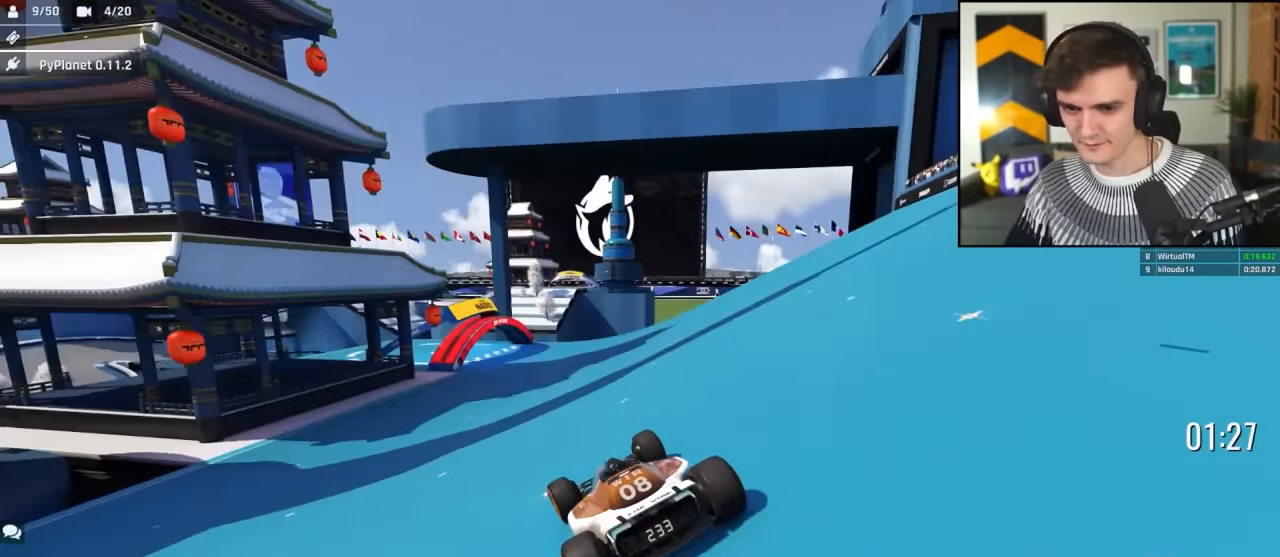
{"keys": ["left", "up"], "events": [[16, "left", "down"], [66, "left", "up"], [333, "left", "down"]]}
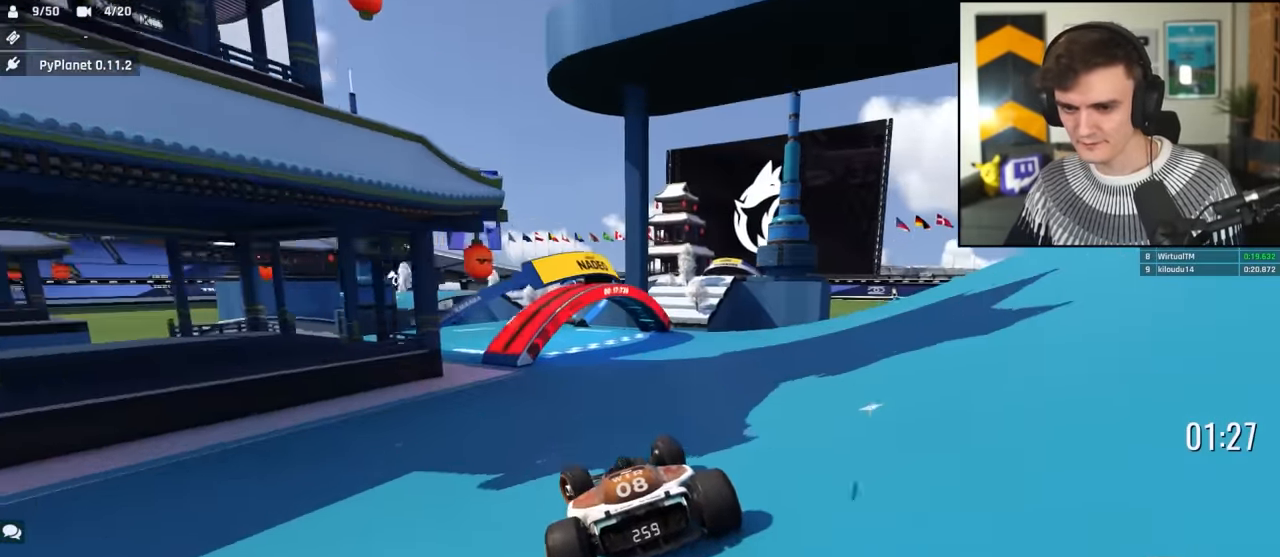
{"keys": ["left", "up"], "events": [[266, "left", "up"], [316, "right", "down"], [400, "right", "up"], [500, "left", "down"]]}
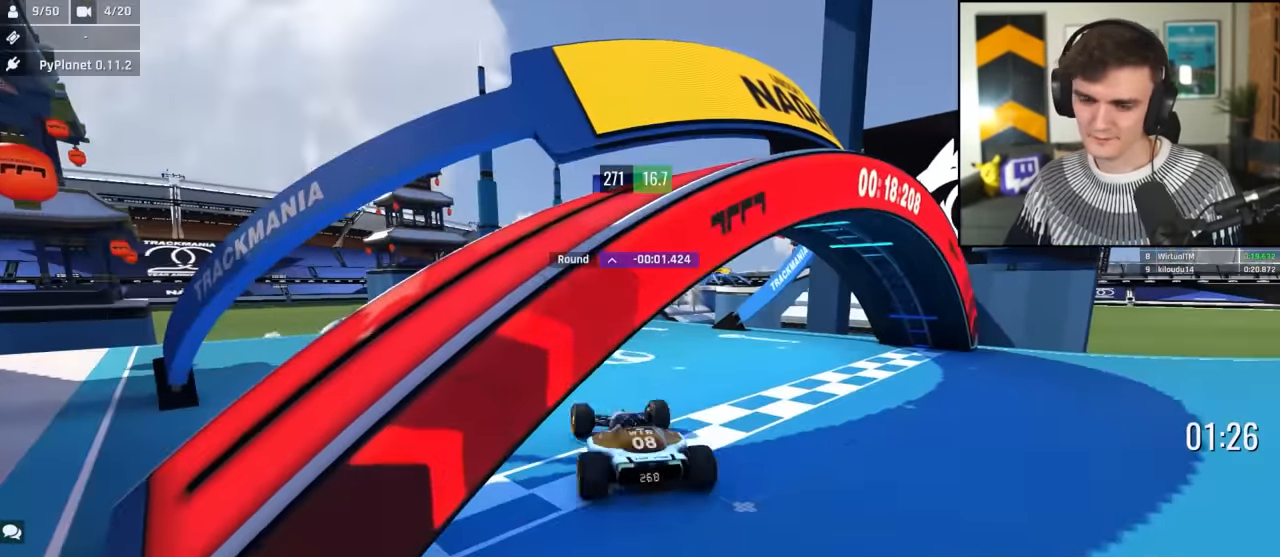
{"keys": ["up"], "events": [[50, "left", "up"]]}